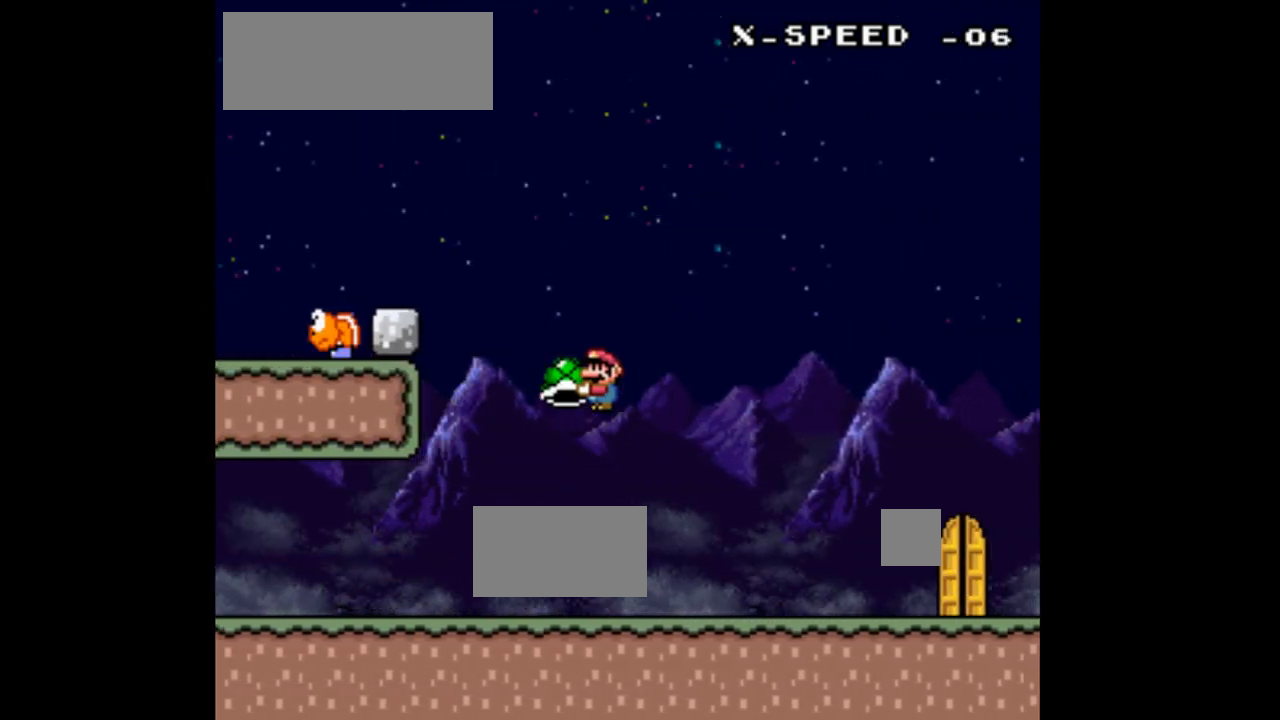
Gameplay with a controller (Nintendo layout); each line is a JSON object with the inputs held at the frame after it. "events" lists button and stick changes between this image and that frame as [ms after this image, input, new state], when the widget could be followed in between. Not read: L3 R3.
{"buttons": ["B", "Y", "DPAD_RIGHT"], "events": [[33, "DPAD_LEFT", "up"], [233, "B", "up"], [233, "Y", "up"], [333, "B", "down"], [433, "Y", "down"], [467, "DPAD_RIGHT", "down"]]}
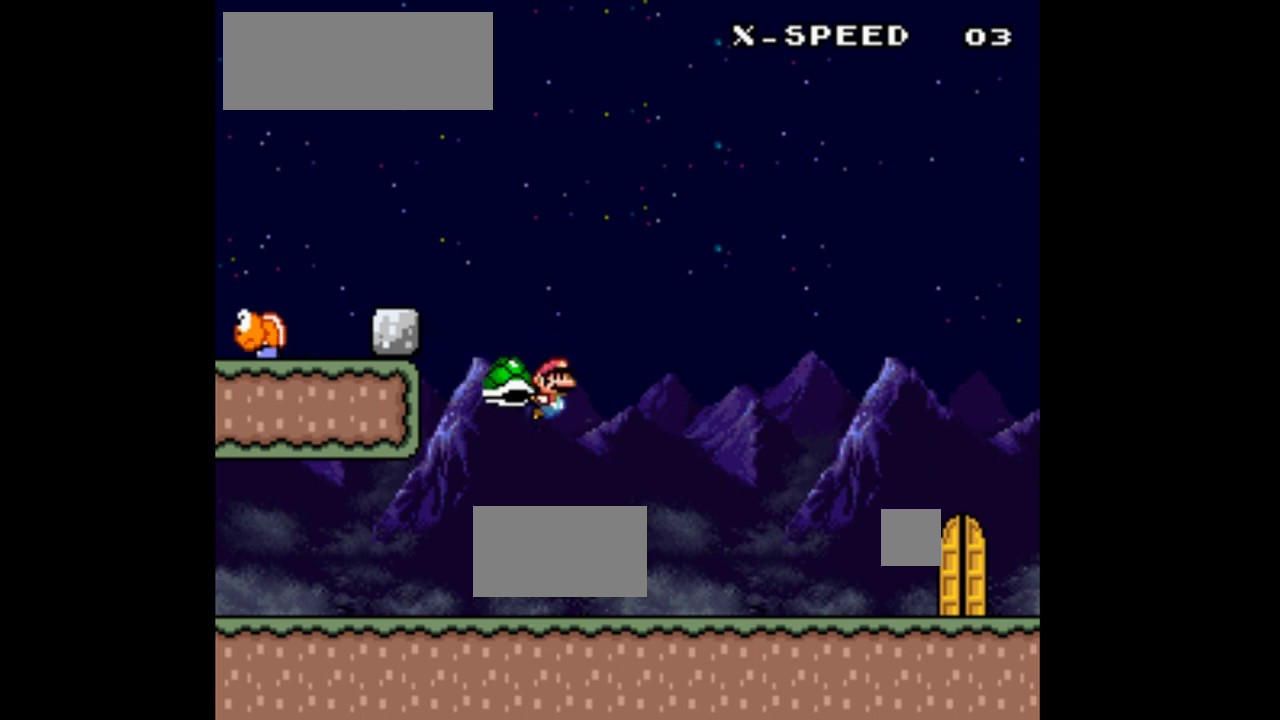
{"buttons": ["Y"], "events": [[133, "DPAD_RIGHT", "up"], [233, "DPAD_LEFT", "down"], [400, "DPAD_LEFT", "up"], [433, "B", "up"]]}
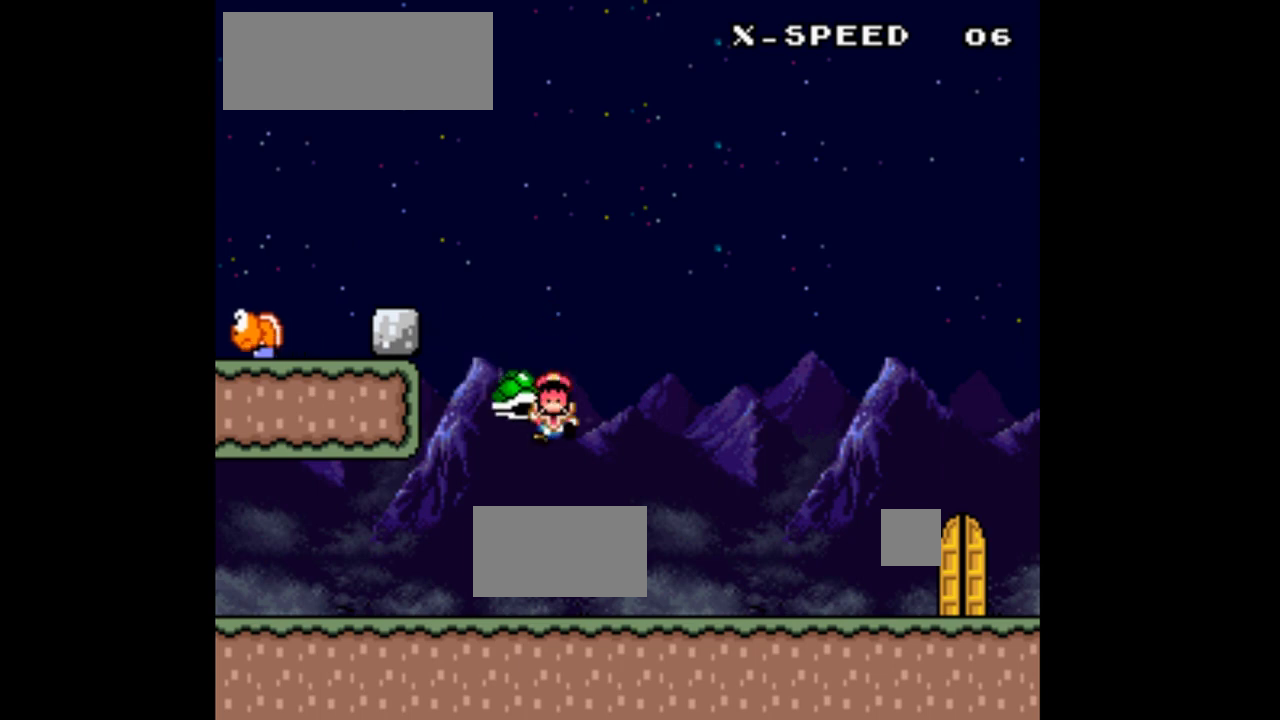
{"buttons": ["Y"], "events": []}
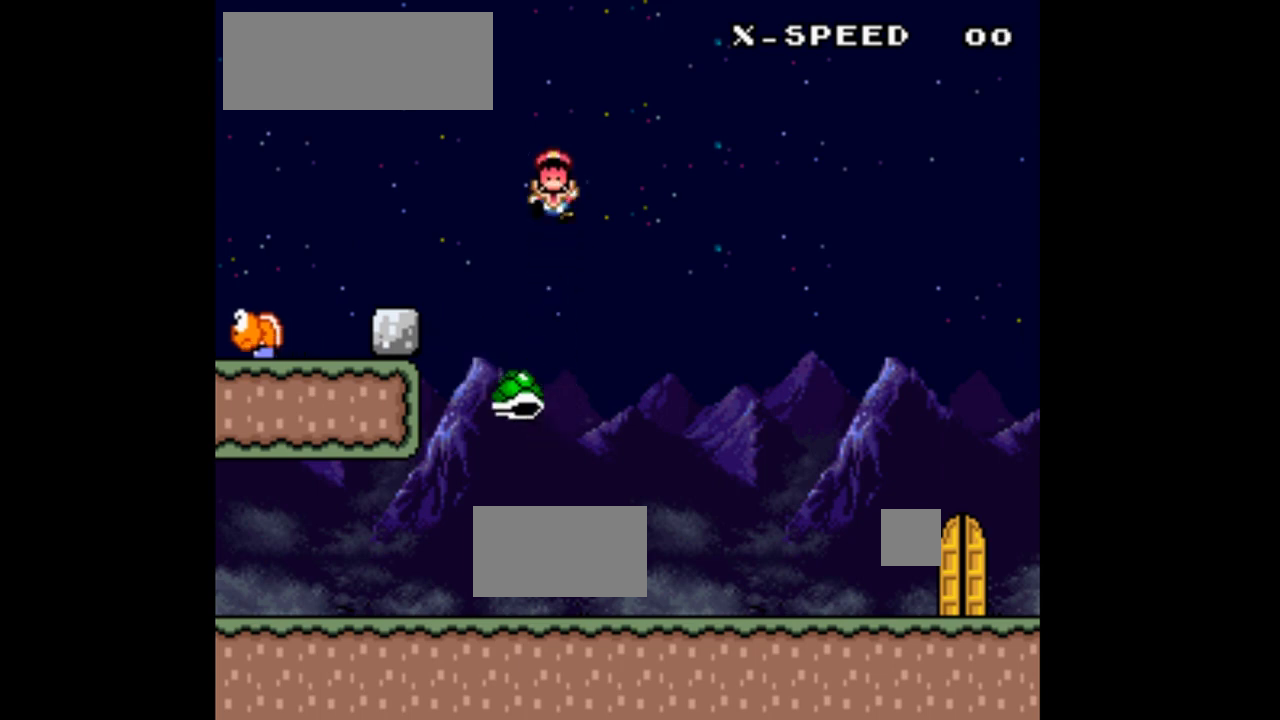
{"buttons": ["Y"], "events": []}
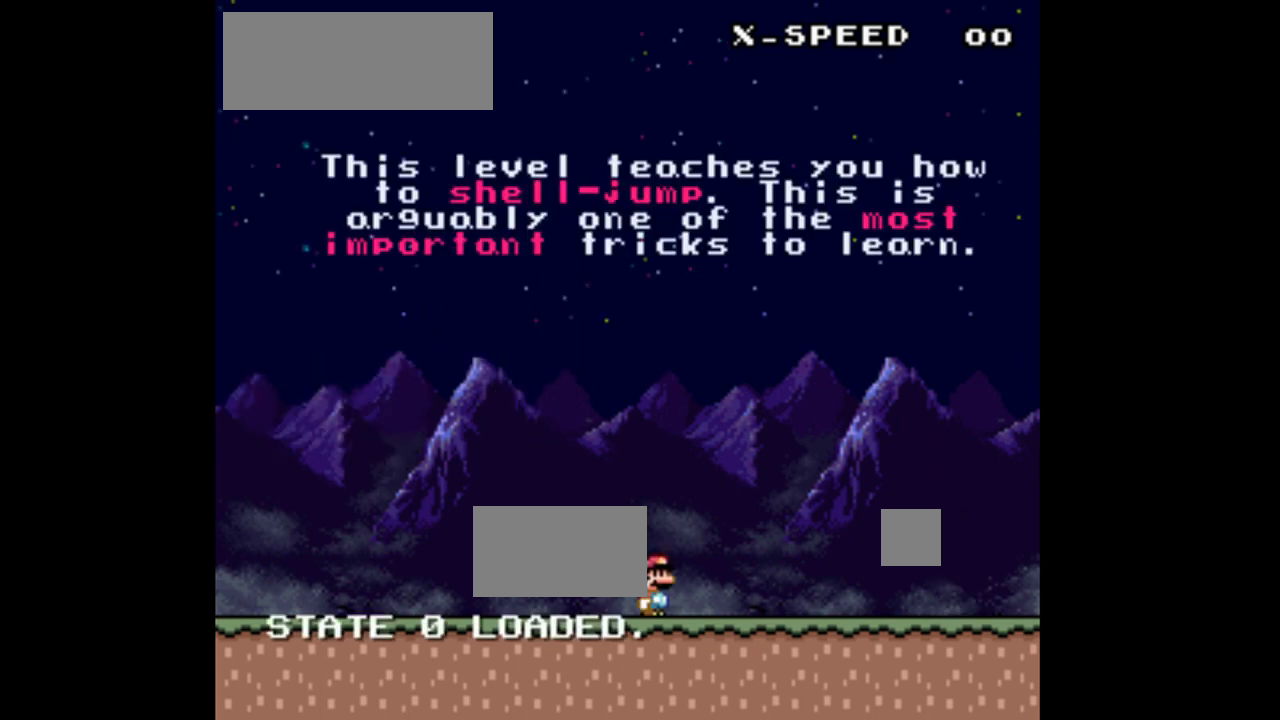
{"buttons": ["Y", "DPAD_RIGHT"], "events": [[33, "DPAD_RIGHT", "down"]]}
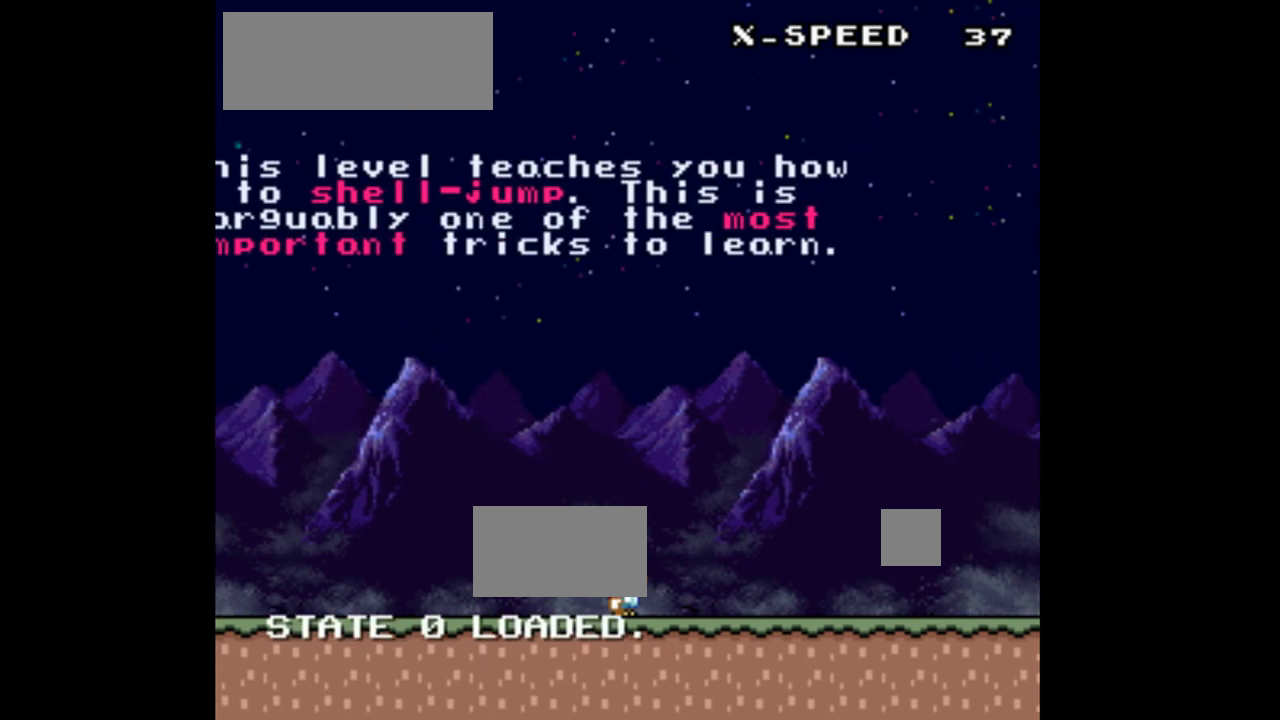
{"buttons": ["Y", "DPAD_RIGHT"], "events": []}
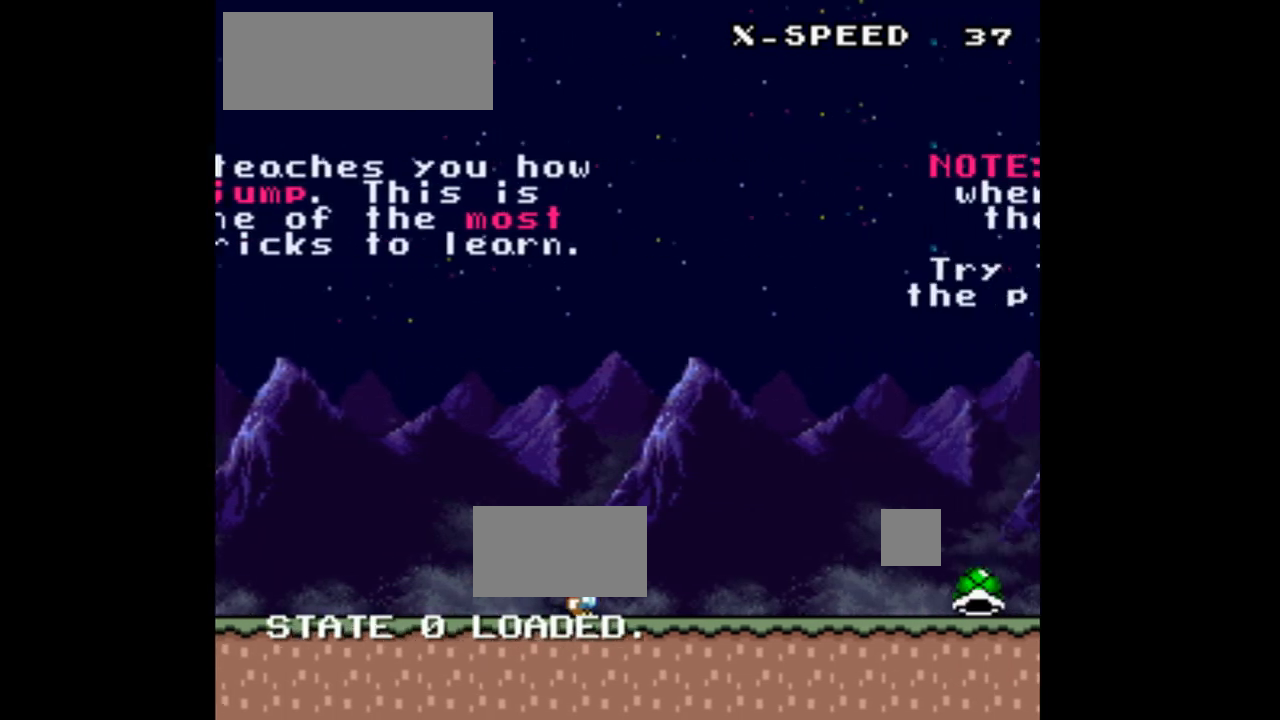
{"buttons": ["Y", "DPAD_RIGHT"], "events": []}
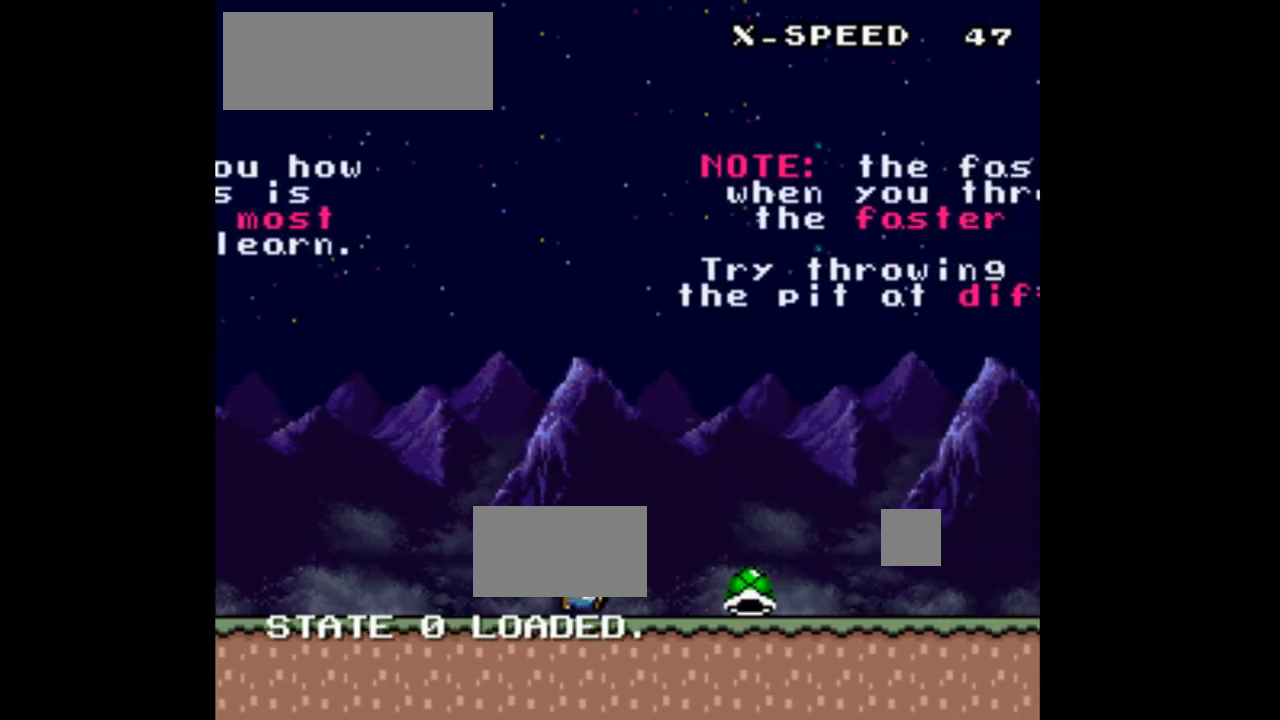
{"buttons": ["Y", "DPAD_RIGHT"], "events": []}
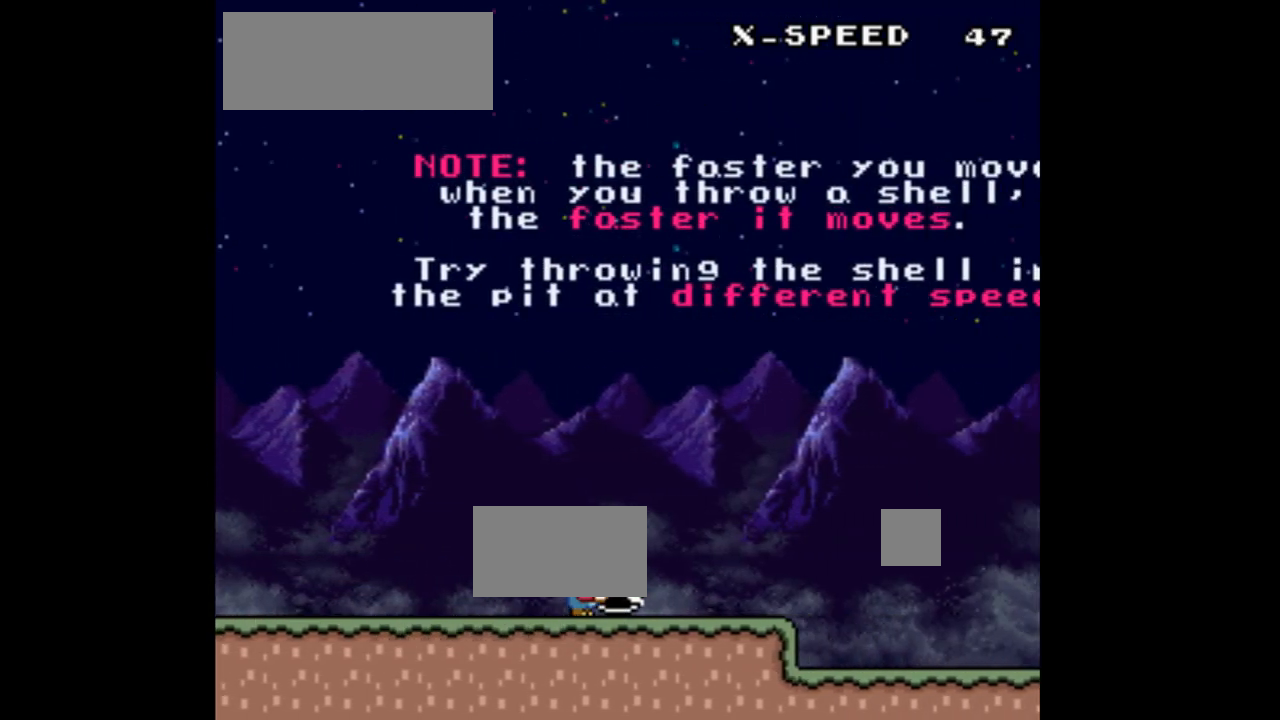
{"buttons": ["B", "Y", "DPAD_RIGHT"], "events": [[267, "B", "down"]]}
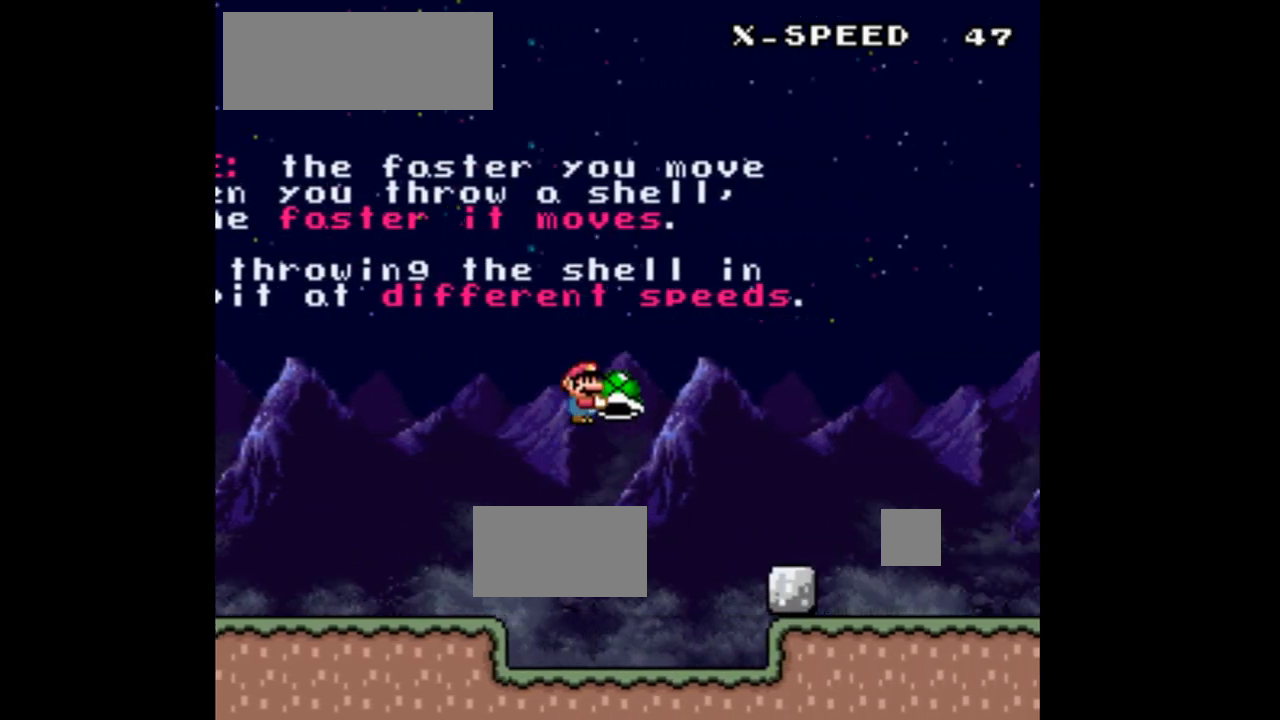
{"buttons": ["Y", "DPAD_RIGHT"], "events": [[33, "B", "up"]]}
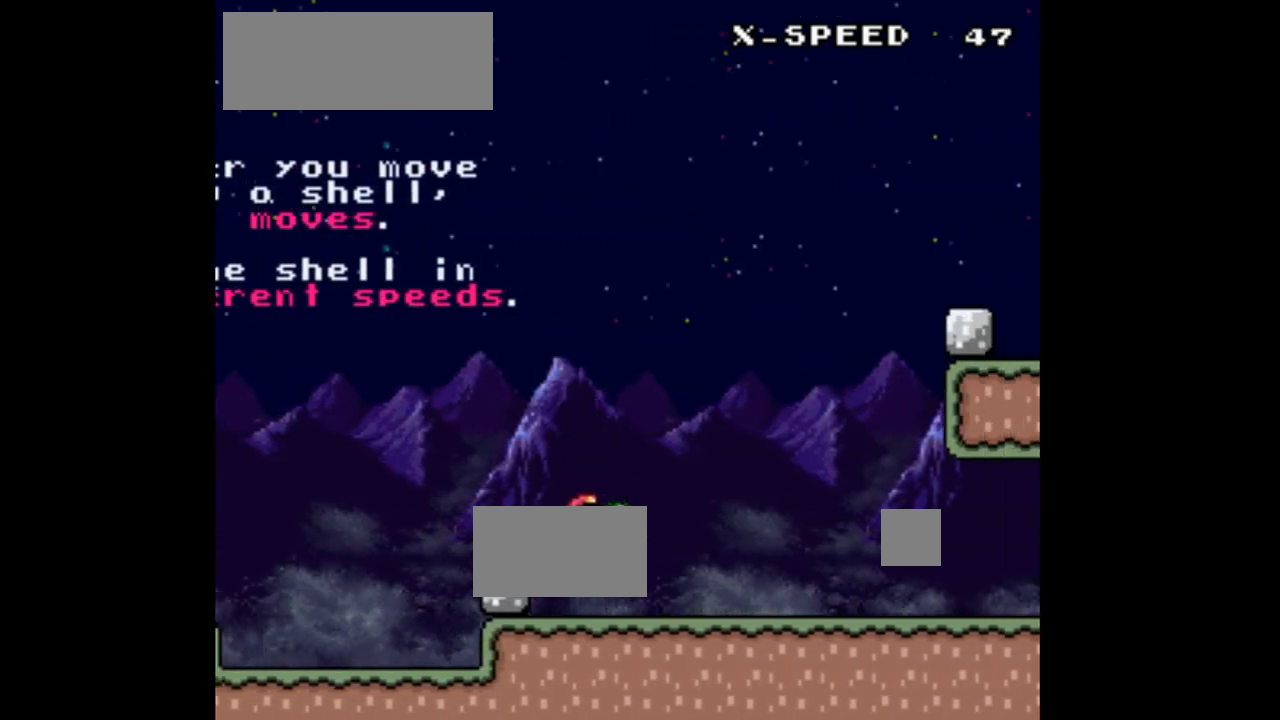
{"buttons": ["Y", "DPAD_LEFT"], "events": [[433, "DPAD_UP", "down"], [467, "DPAD_RIGHT", "up"], [500, "DPAD_LEFT", "down"], [500, "DPAD_UP", "up"]]}
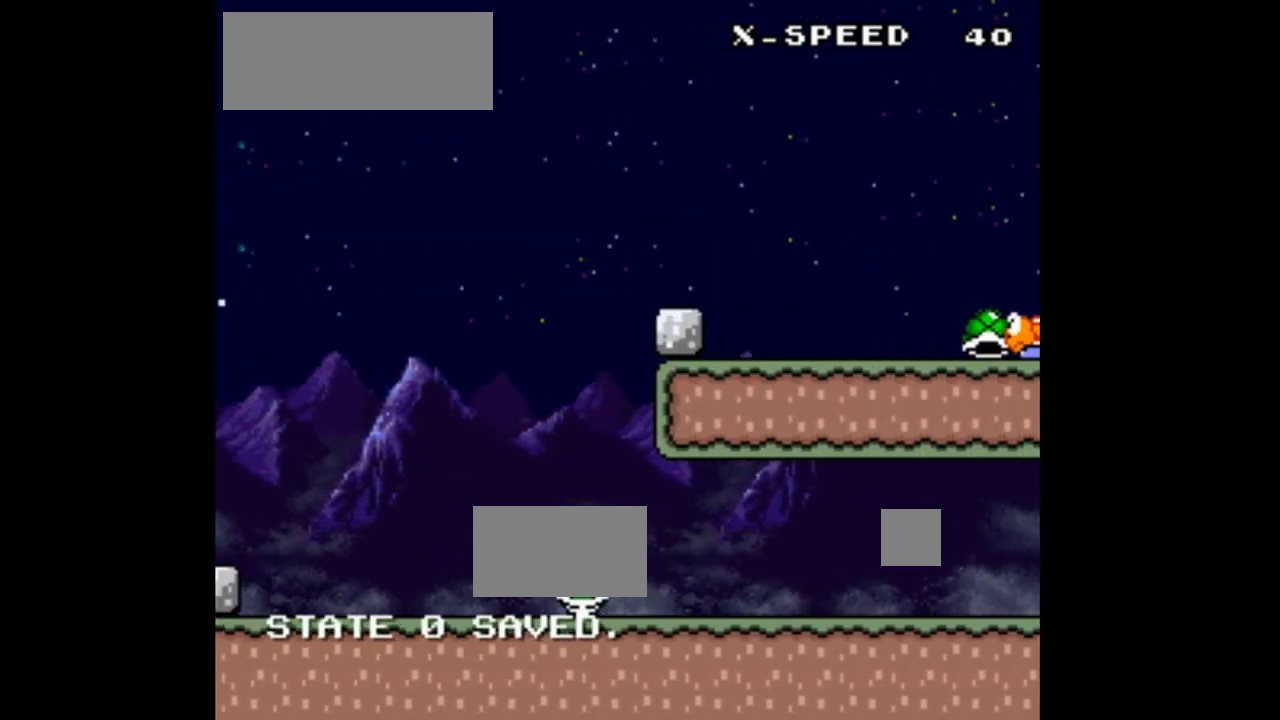
{"buttons": ["Y", "DPAD_LEFT"], "events": []}
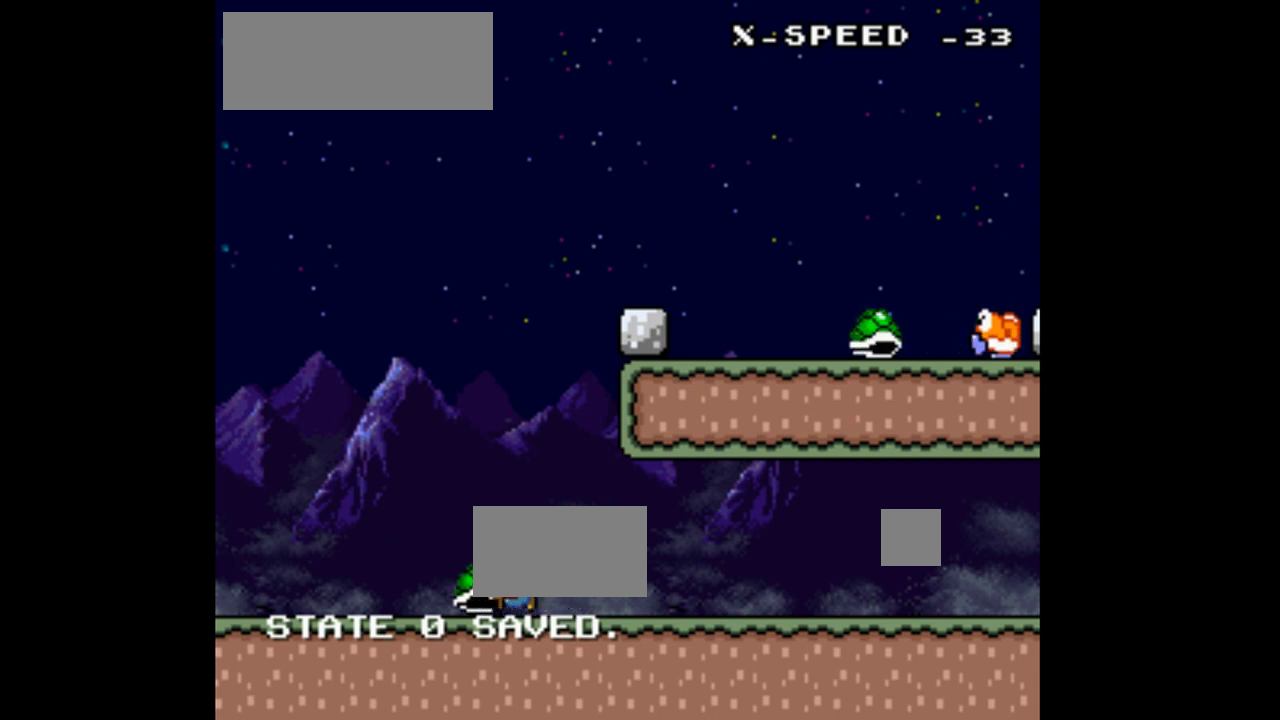
{"buttons": [], "events": [[67, "B", "down"], [67, "DPAD_LEFT", "up"], [100, "DPAD_RIGHT", "down"], [400, "DPAD_RIGHT", "up"], [467, "B", "up"], [467, "Y", "up"]]}
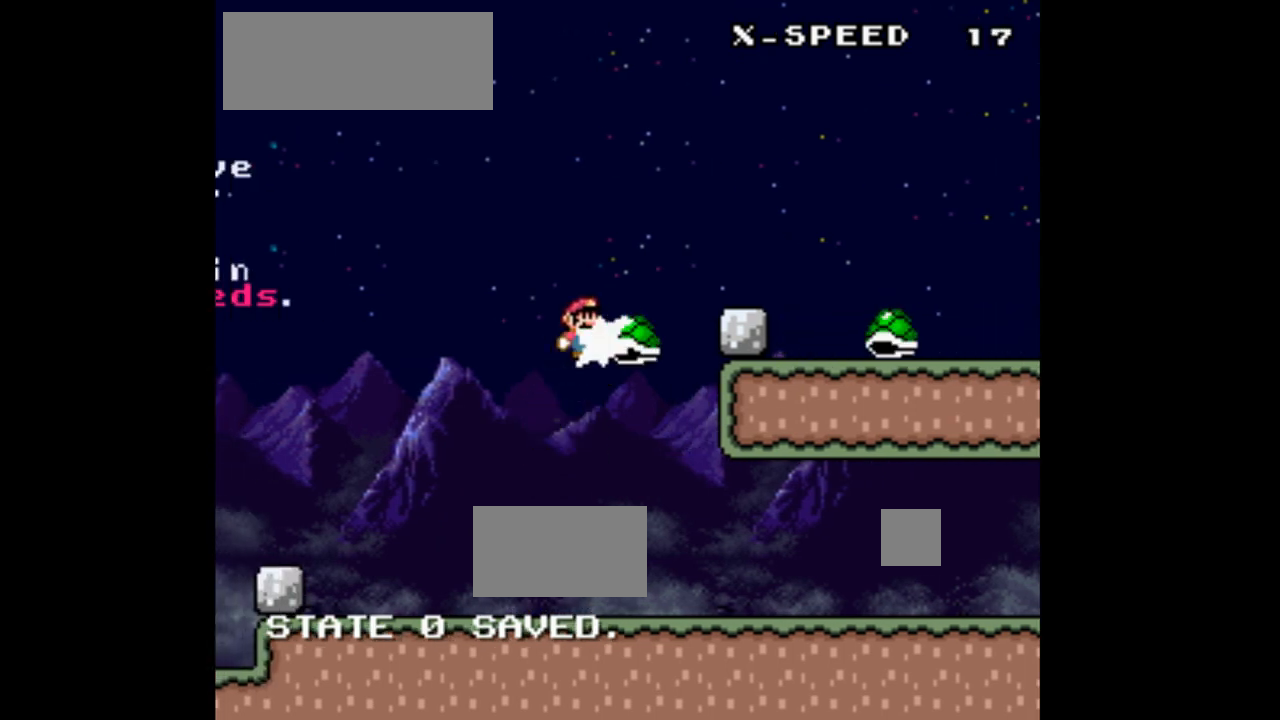
{"buttons": ["B", "Y", "DPAD_RIGHT"], "events": [[67, "B", "down"], [67, "Y", "down"], [167, "DPAD_LEFT", "down"], [300, "DPAD_LEFT", "up"], [333, "DPAD_RIGHT", "down"]]}
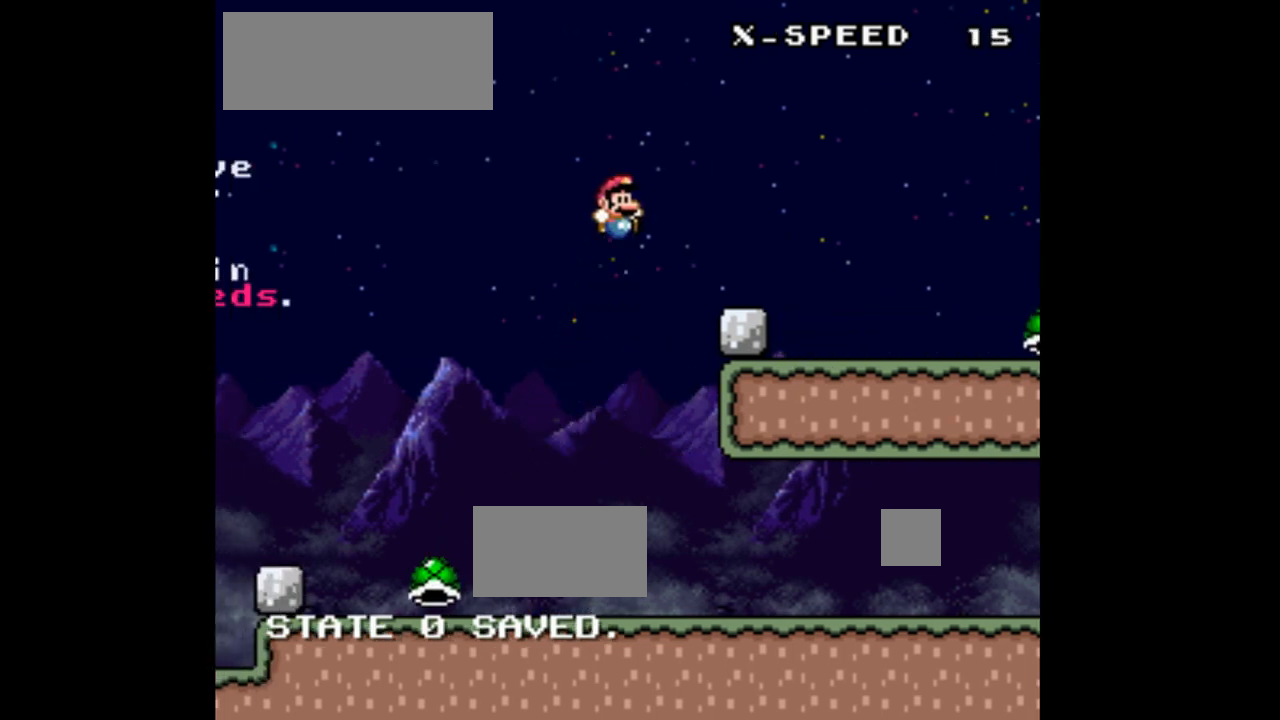
{"buttons": ["Y"], "events": [[267, "DPAD_RIGHT", "up"], [300, "B", "up"], [333, "DPAD_LEFT", "down"], [467, "DPAD_LEFT", "up"]]}
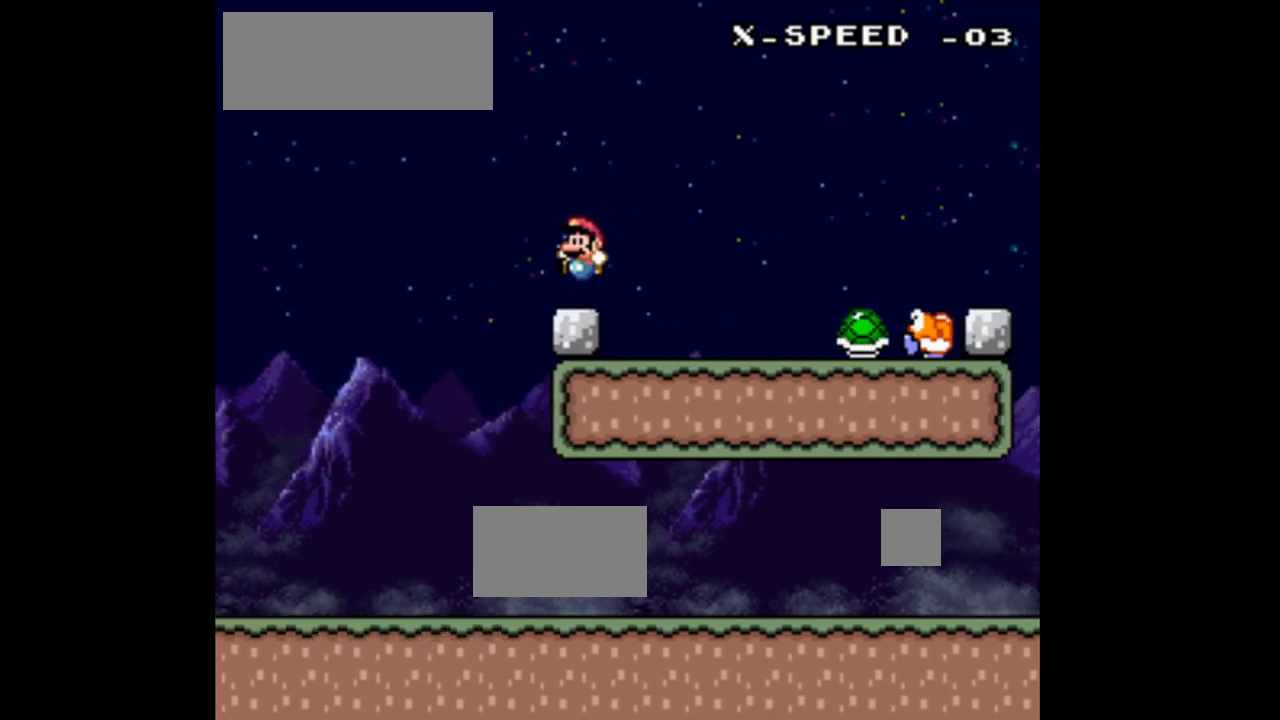
{"buttons": ["B", "Y", "DPAD_RIGHT"], "events": [[300, "DPAD_RIGHT", "down"], [433, "B", "down"]]}
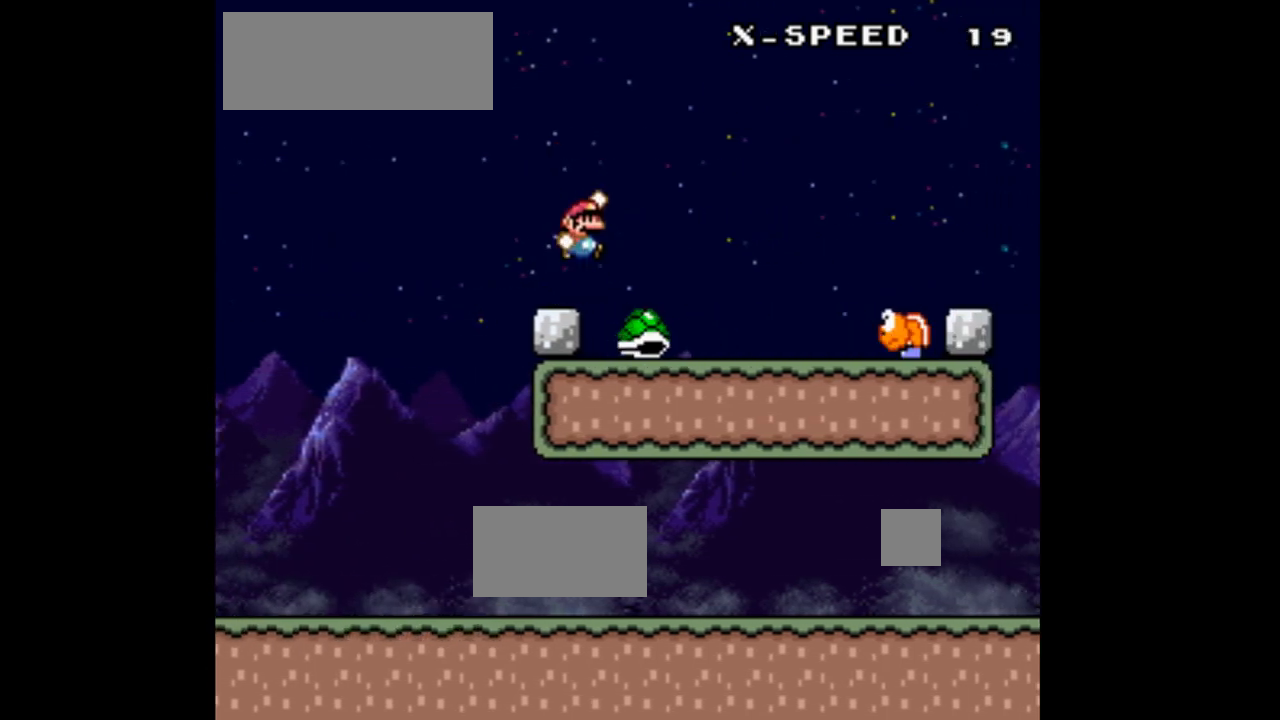
{"buttons": ["Y", "DPAD_RIGHT"], "events": [[367, "B", "up"]]}
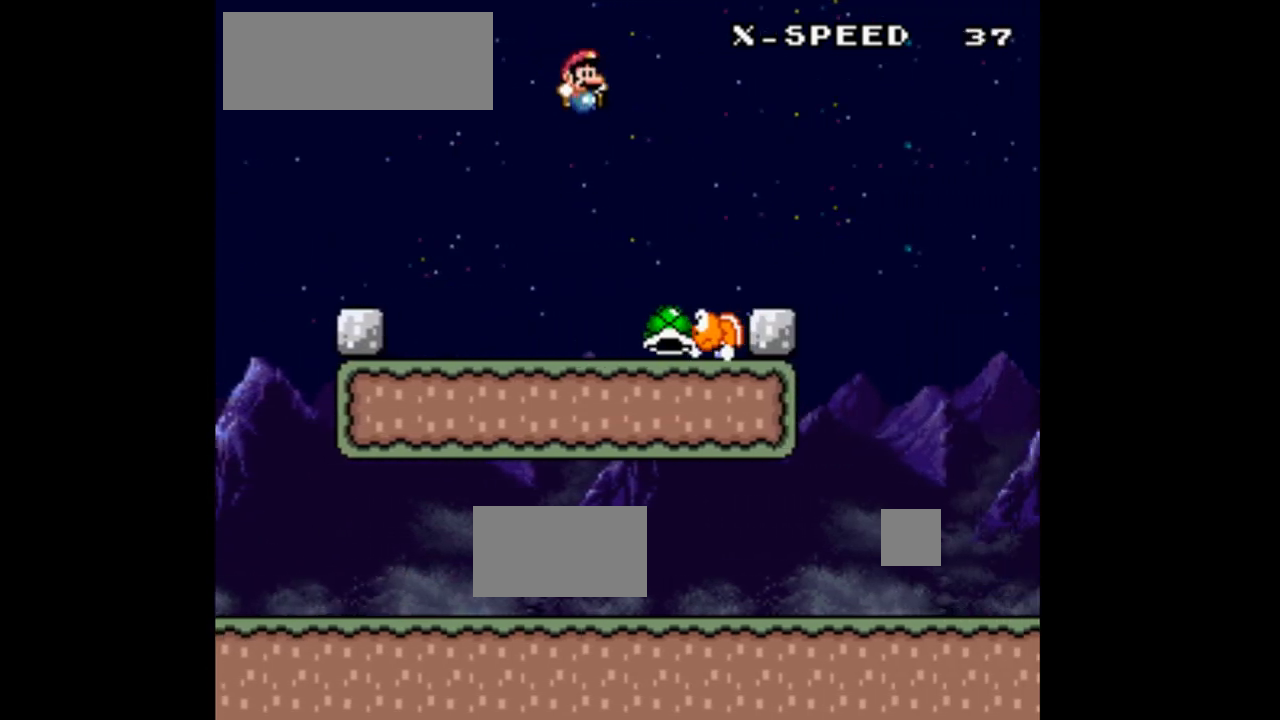
{"buttons": ["B", "Y", "DPAD_UP"], "events": [[100, "B", "down"], [467, "DPAD_RIGHT", "up"], [500, "DPAD_UP", "down"]]}
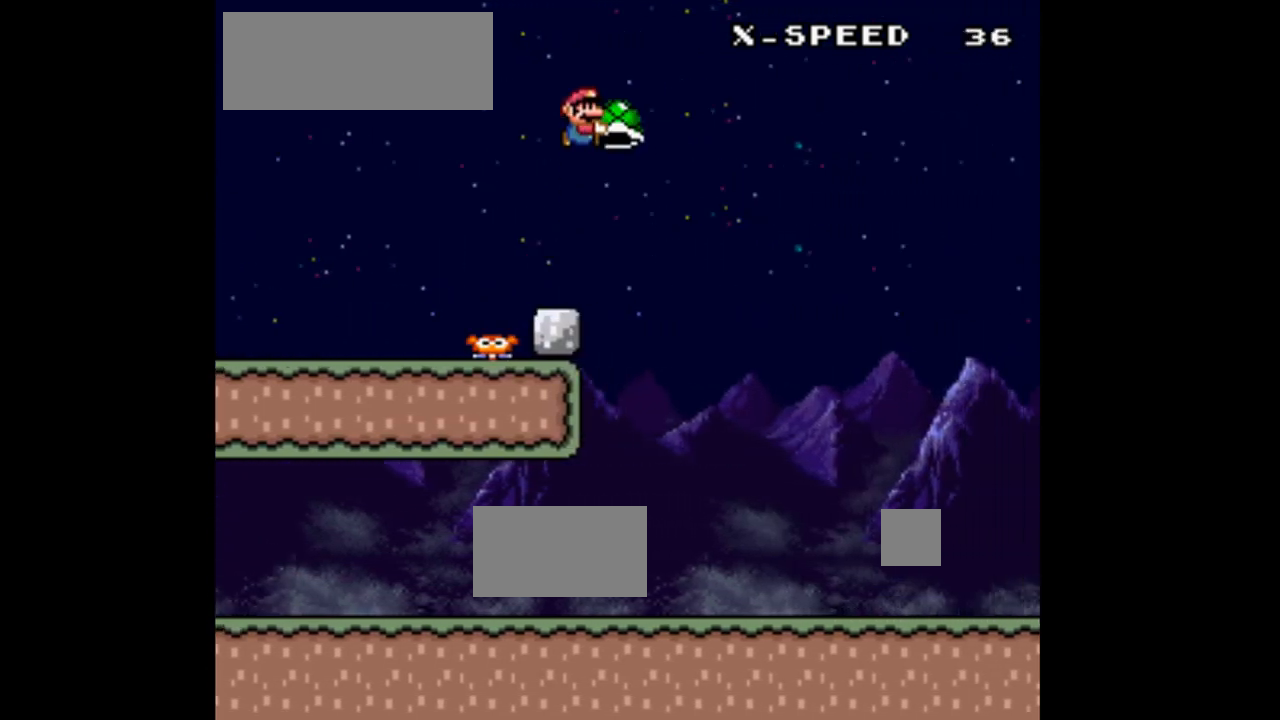
{"buttons": ["Y"], "events": [[67, "DPAD_LEFT", "down"], [67, "DPAD_UP", "up"], [433, "DPAD_LEFT", "up"], [500, "B", "up"]]}
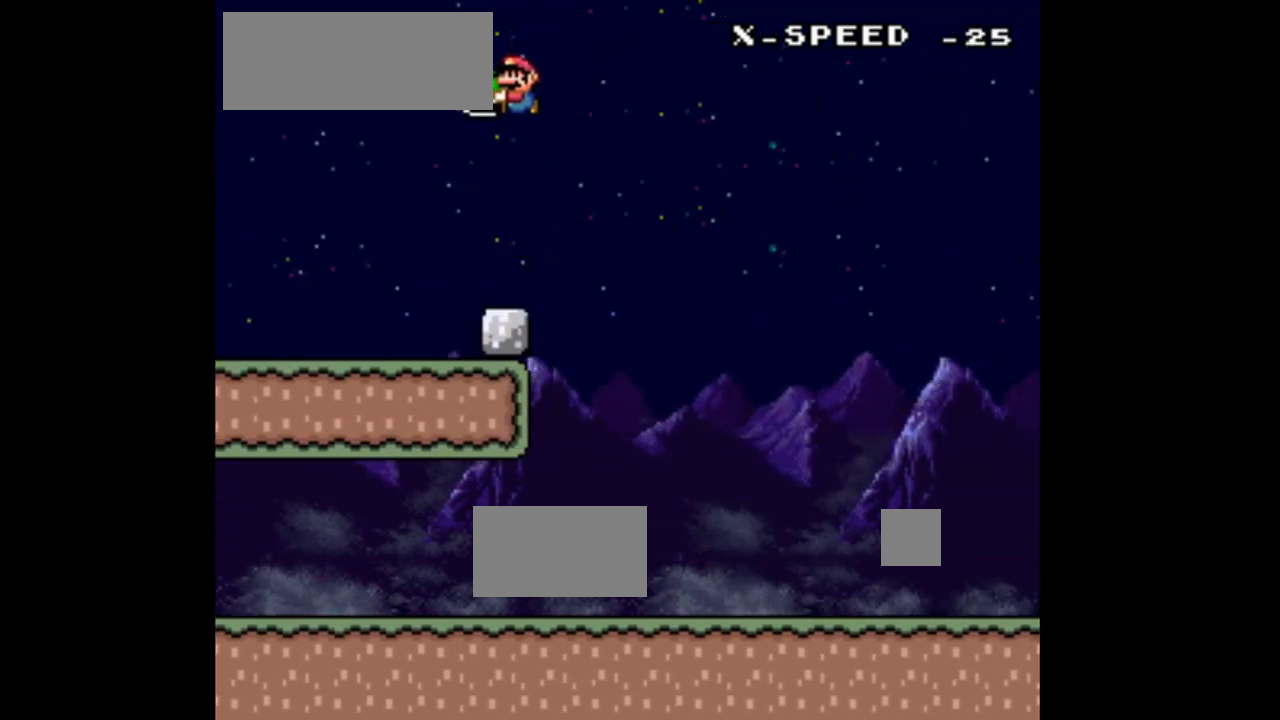
{"buttons": ["B", "Y", "DPAD_RIGHT"], "events": [[67, "DPAD_RIGHT", "down"], [433, "B", "down"]]}
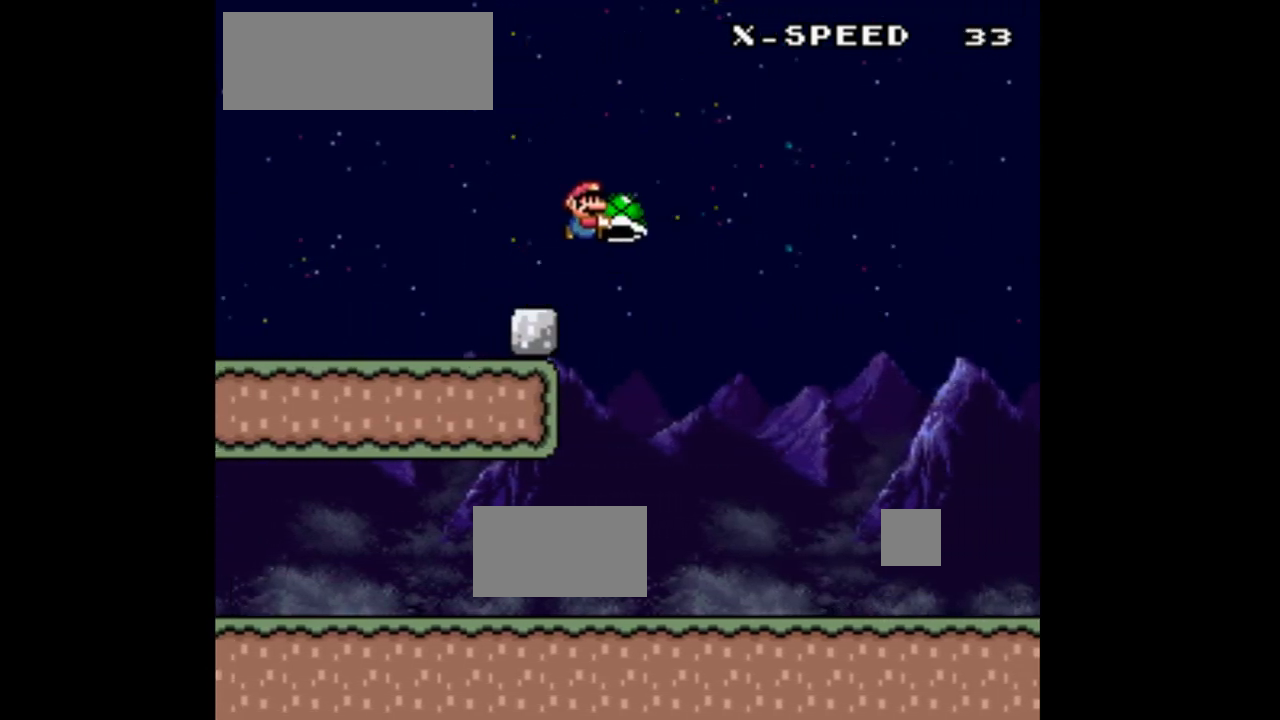
{"buttons": ["B", "Y", "DPAD_RIGHT"], "events": []}
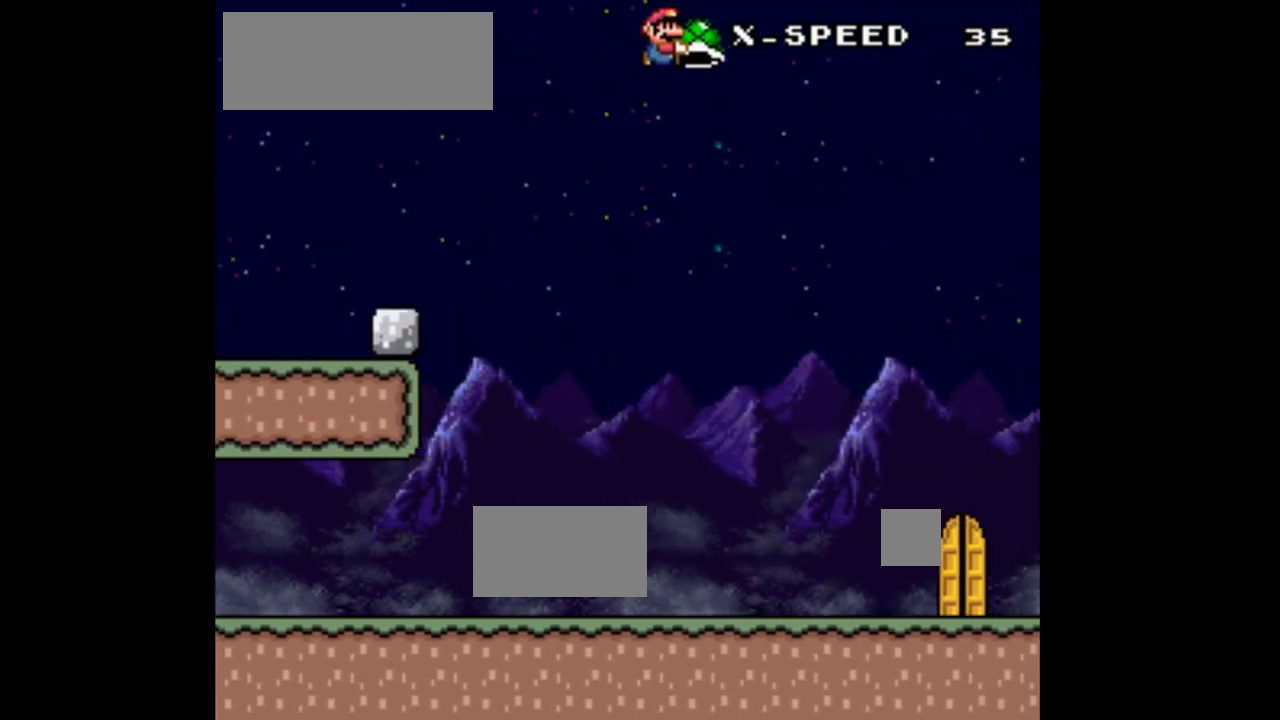
{"buttons": ["Y"], "events": [[100, "B", "up"], [333, "DPAD_RIGHT", "up"]]}
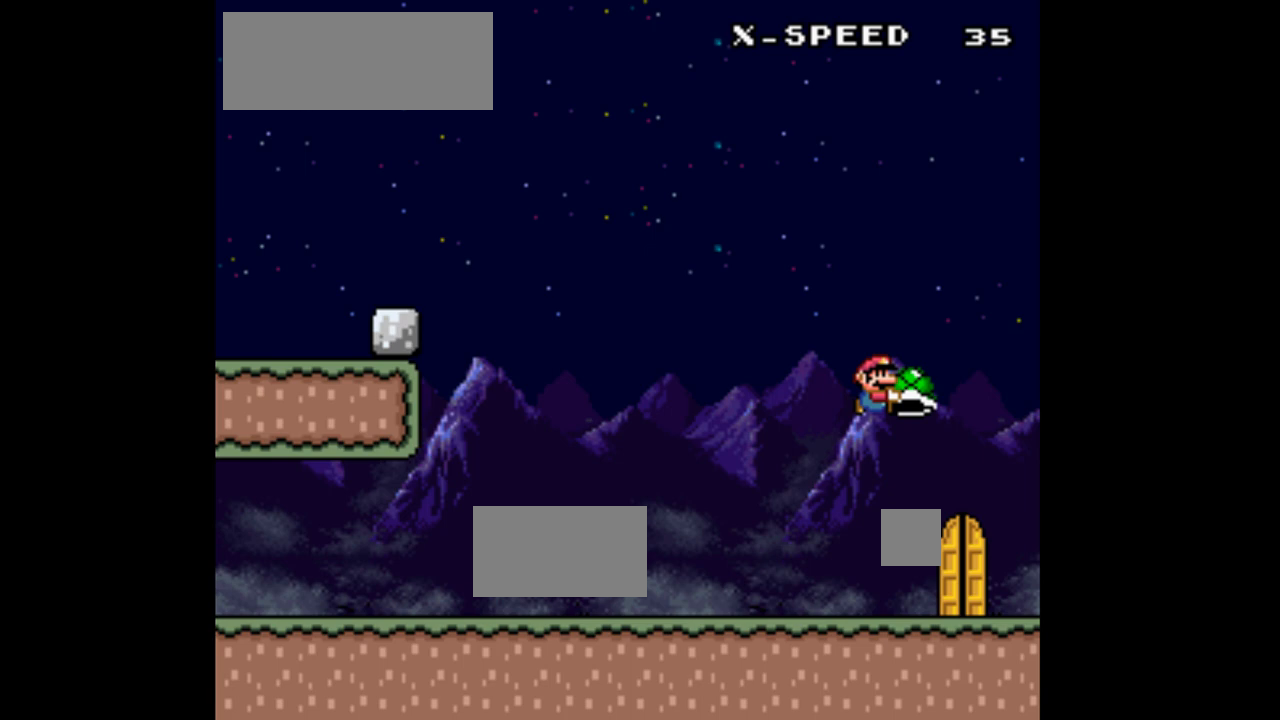
{"buttons": [], "events": [[33, "DPAD_LEFT", "down"], [167, "DPAD_LEFT", "up"], [200, "Y", "up"], [233, "DPAD_UP", "down"], [400, "DPAD_UP", "up"]]}